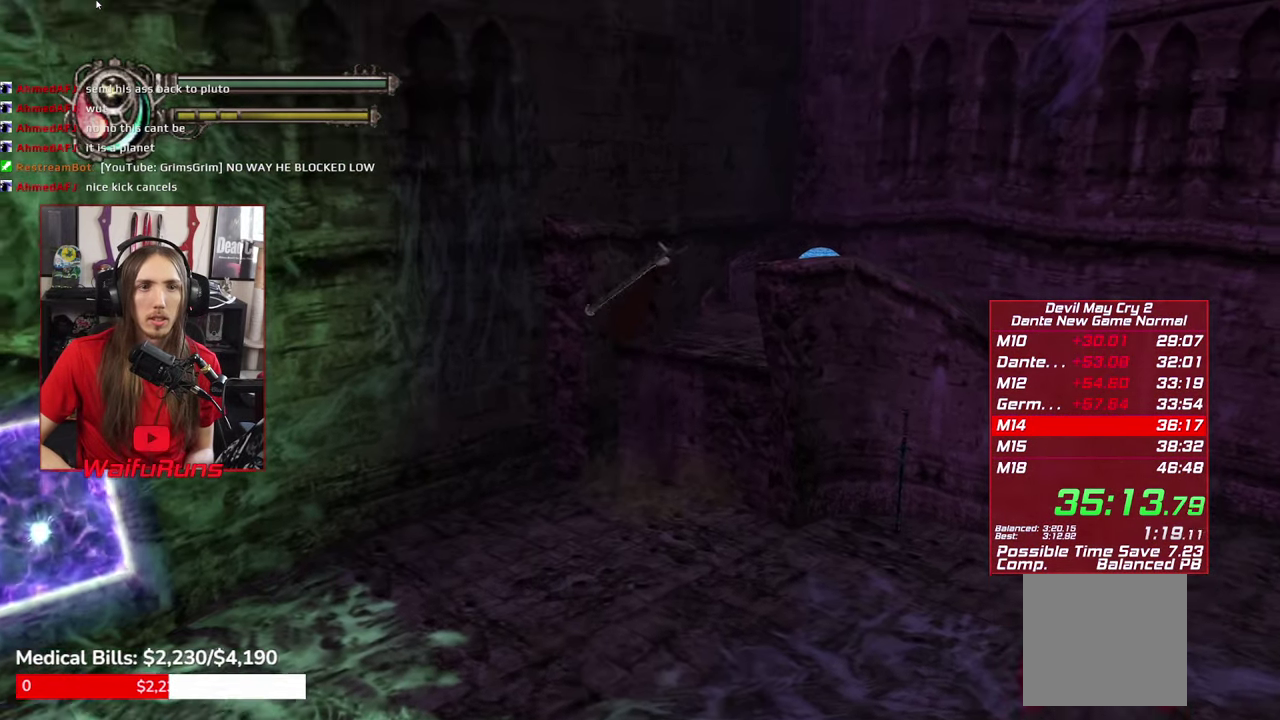
Gameplay with a controller (Xbox layout); each line is a JSON object with the inputs held at the frame after it. This overlay highlights the sticks when they move; stick clicks (L3 R3) are not distinguishable. Not read: HOME L3 R3 SELECT.
{"buttons": ["Y"], "left_stick": "center", "right_stick": "center"}
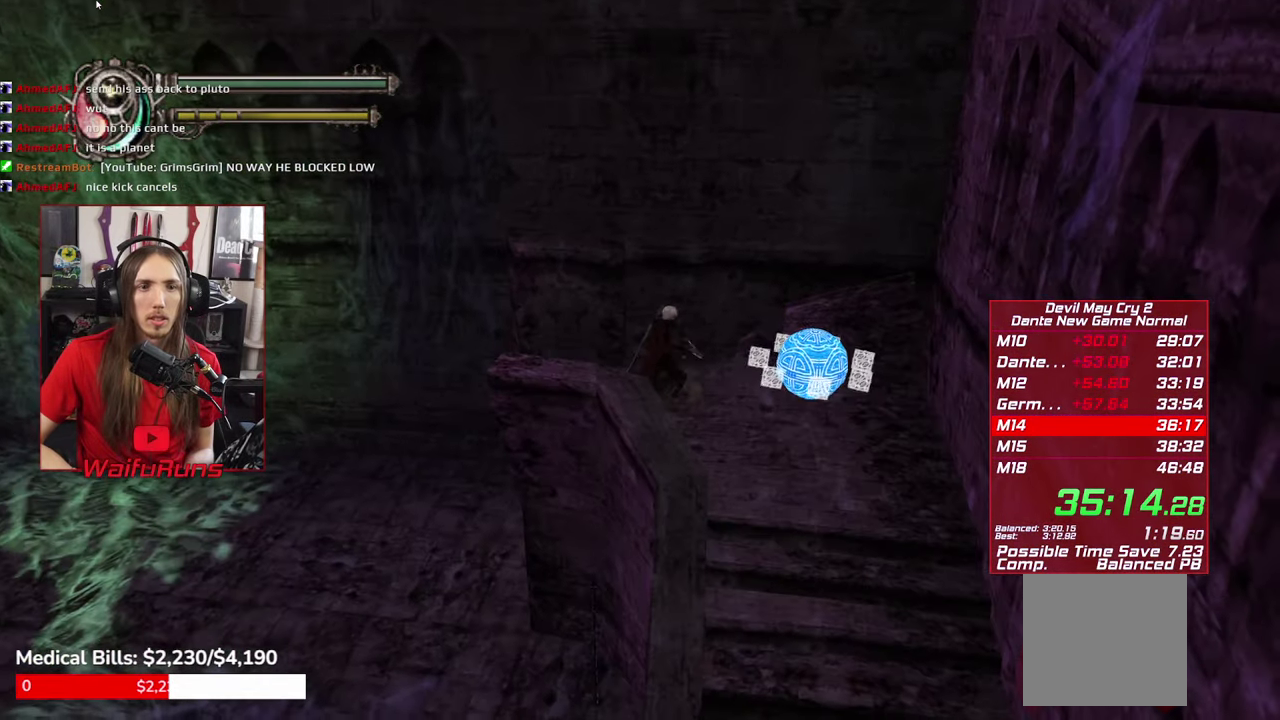
{"buttons": ["Y"], "left_stick": "center", "right_stick": "center"}
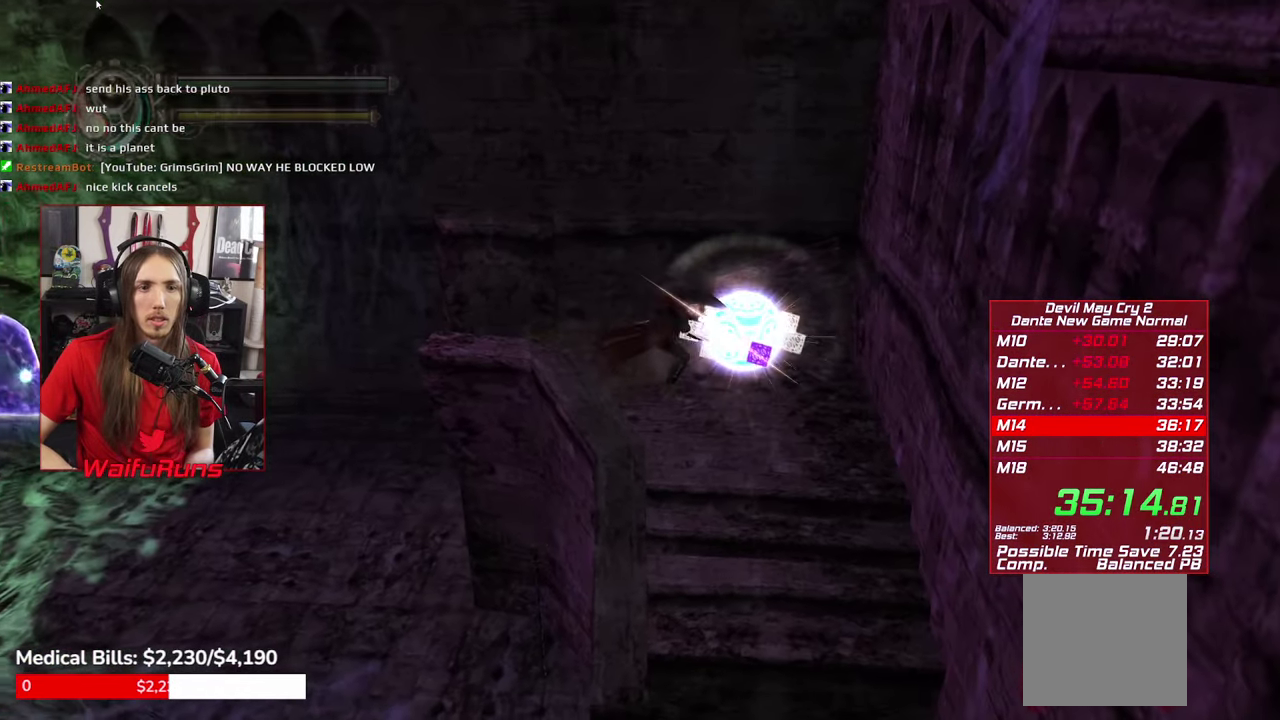
{"buttons": ["R1"], "left_stick": "up", "right_stick": "center"}
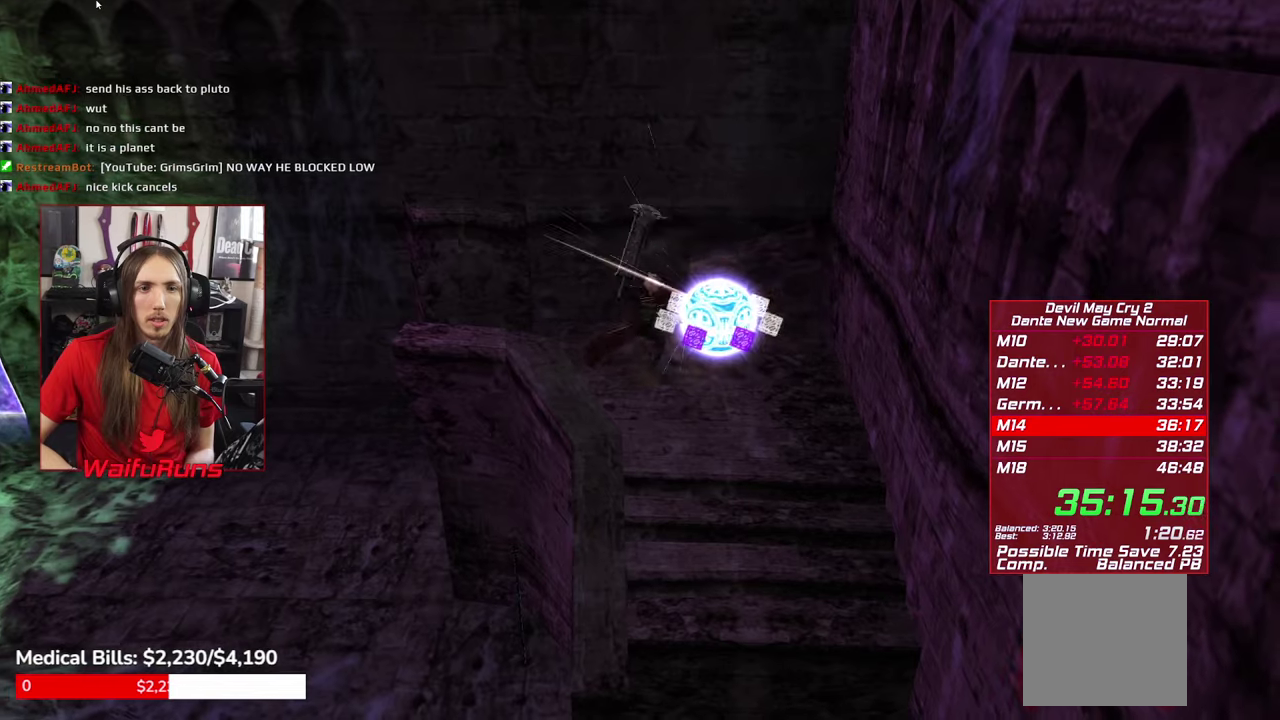
{"buttons": [], "left_stick": "up", "right_stick": "center"}
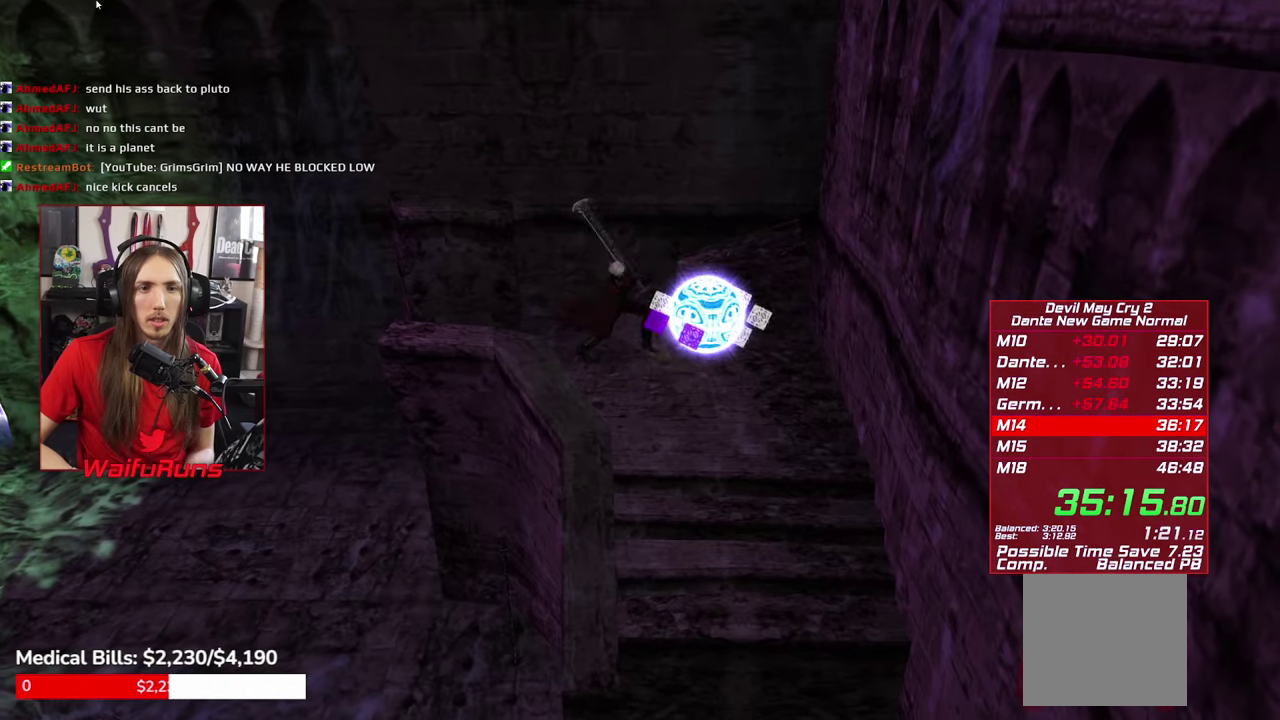
{"buttons": [], "left_stick": "up", "right_stick": "center"}
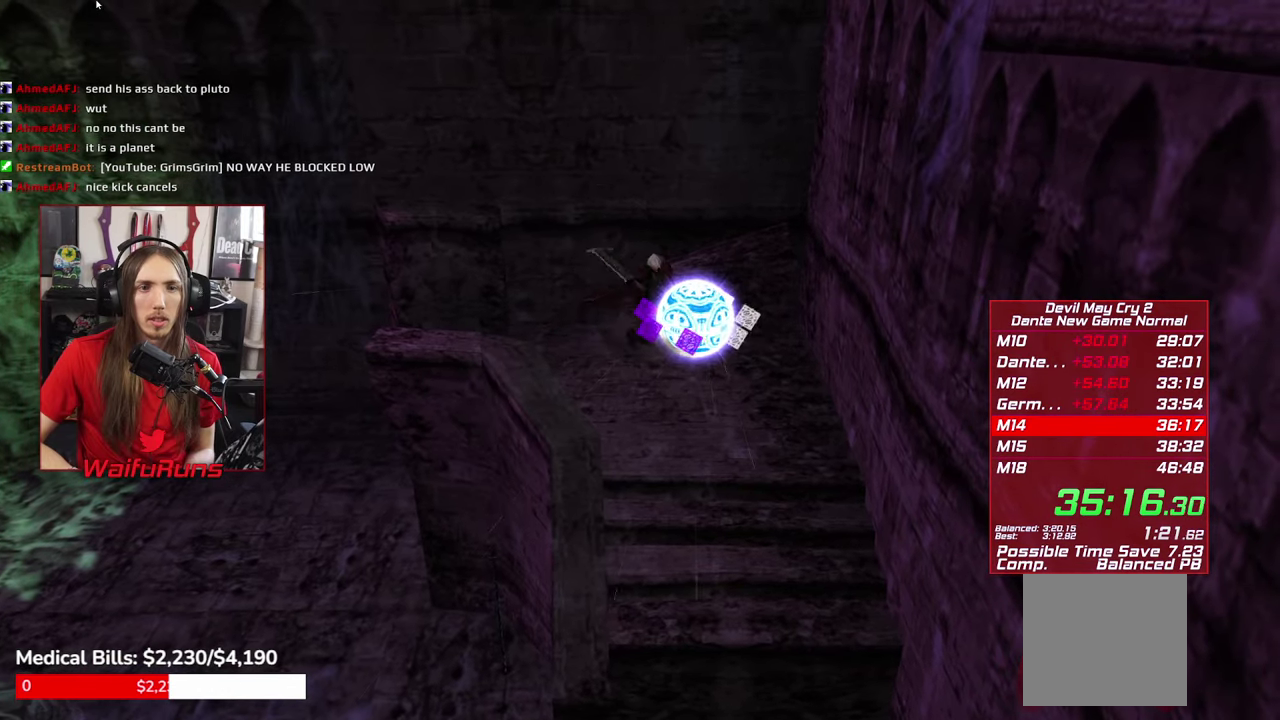
{"buttons": [], "left_stick": "center", "right_stick": "center"}
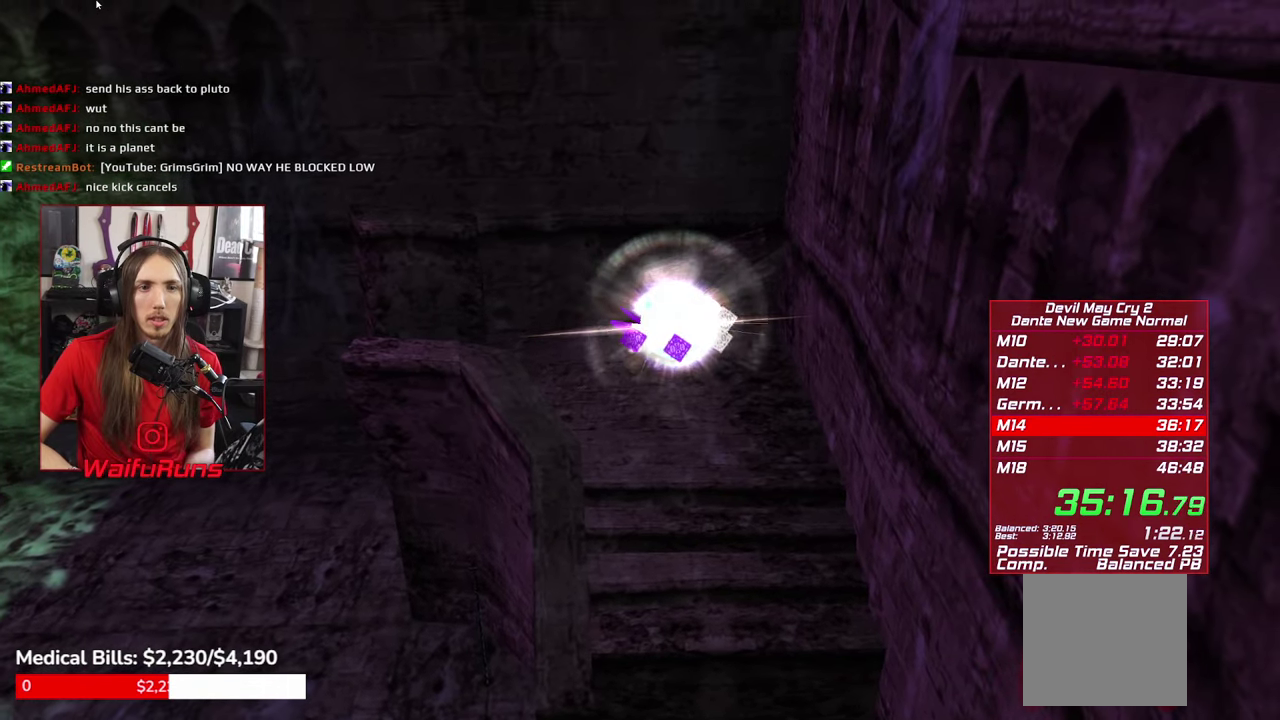
{"buttons": [], "left_stick": "center", "right_stick": "center"}
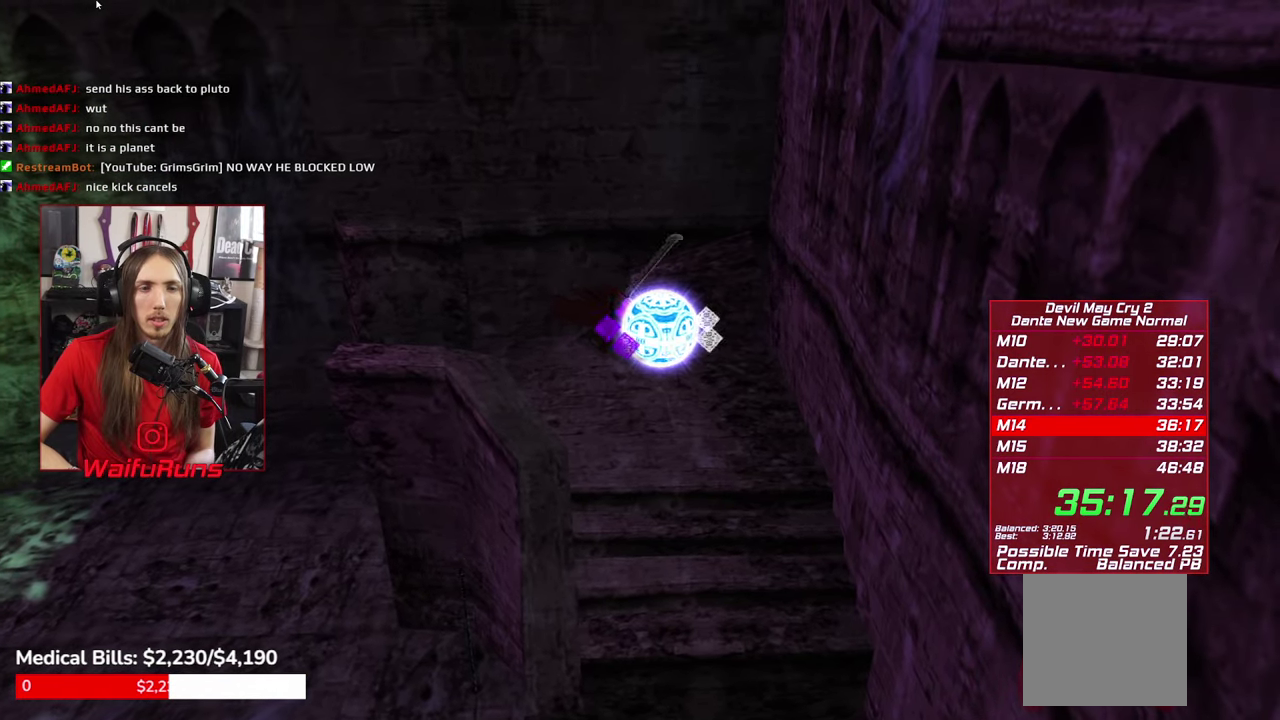
{"buttons": ["L1"], "left_stick": "center", "right_stick": "center"}
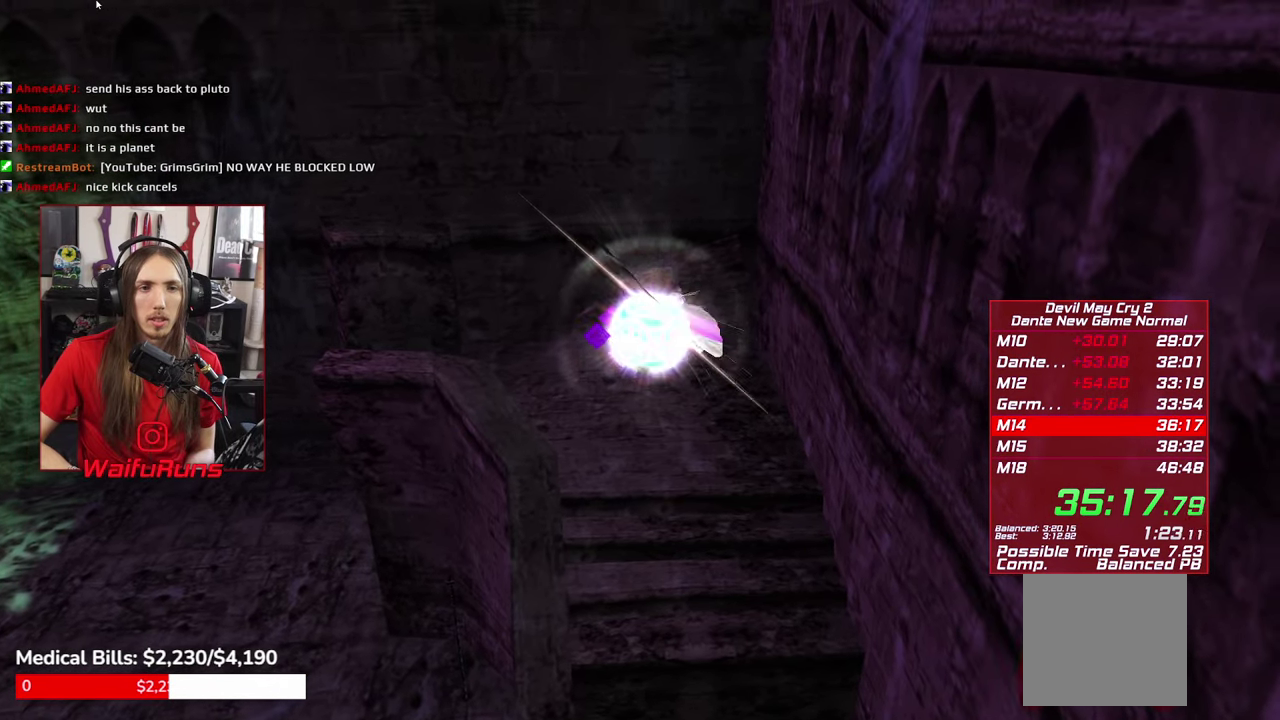
{"buttons": [], "left_stick": "right", "right_stick": "center"}
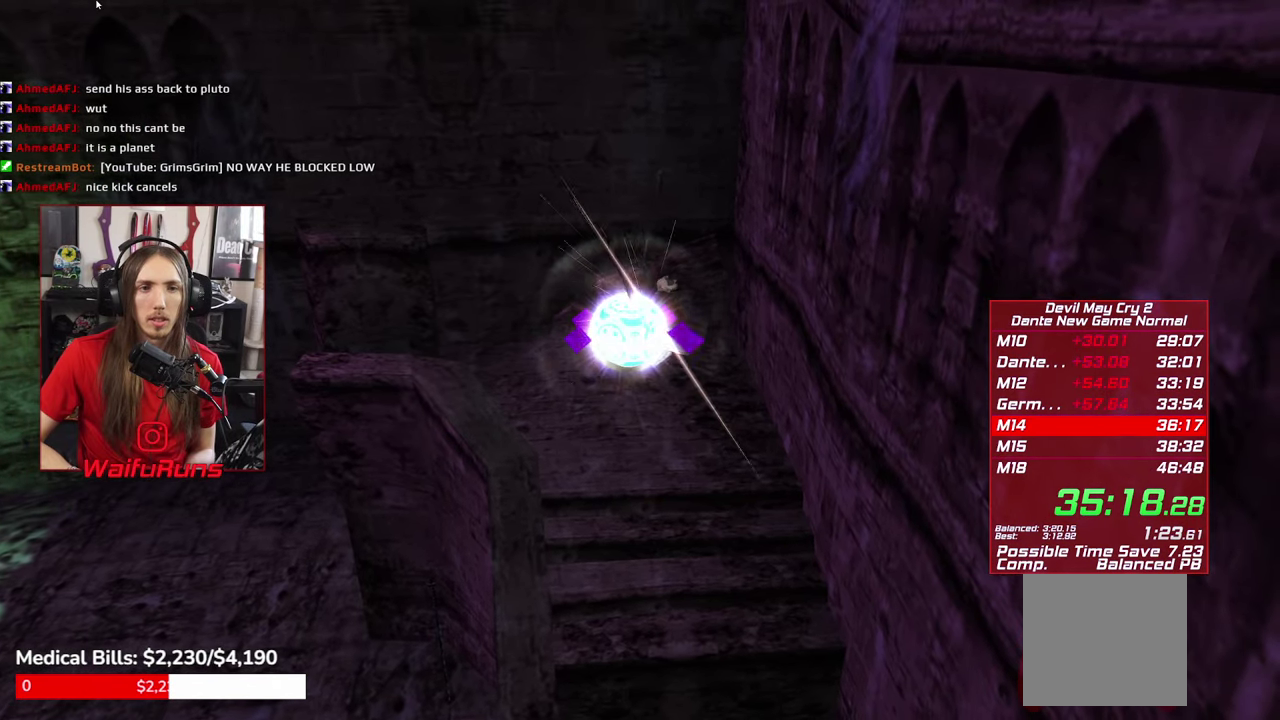
{"buttons": [], "left_stick": "right", "right_stick": "center"}
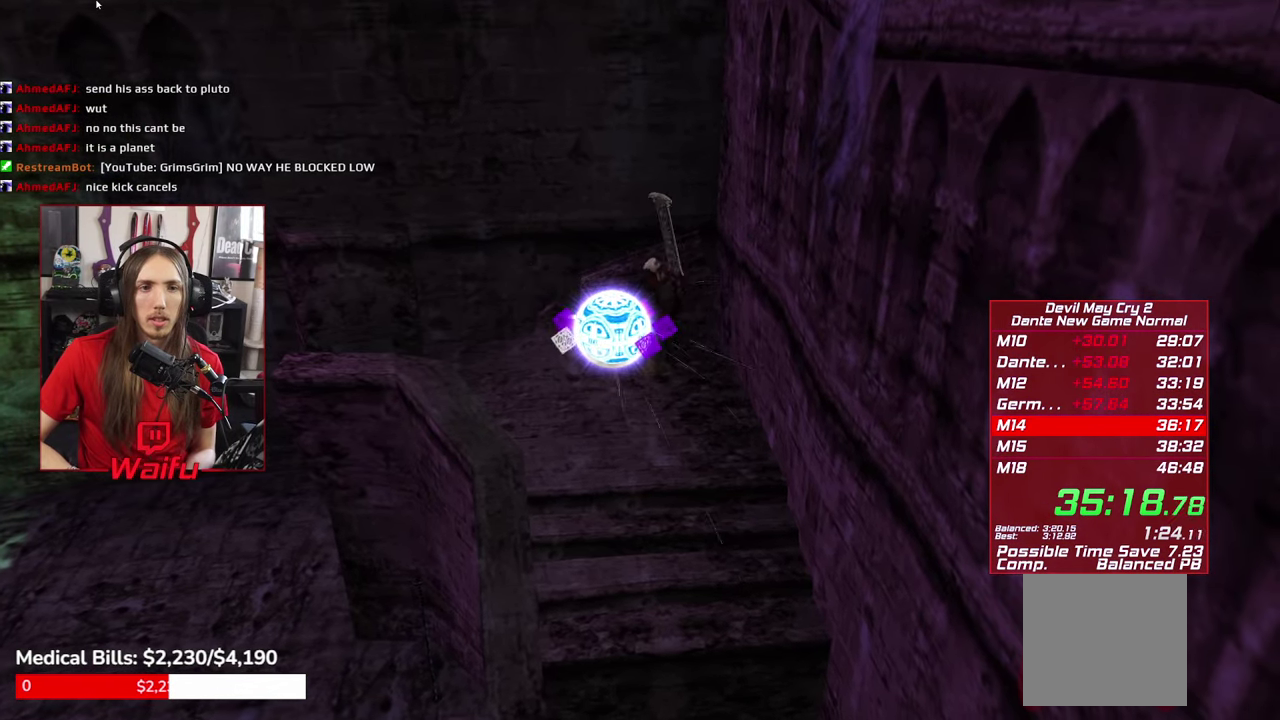
{"buttons": ["Y"], "left_stick": "down-right", "right_stick": "center"}
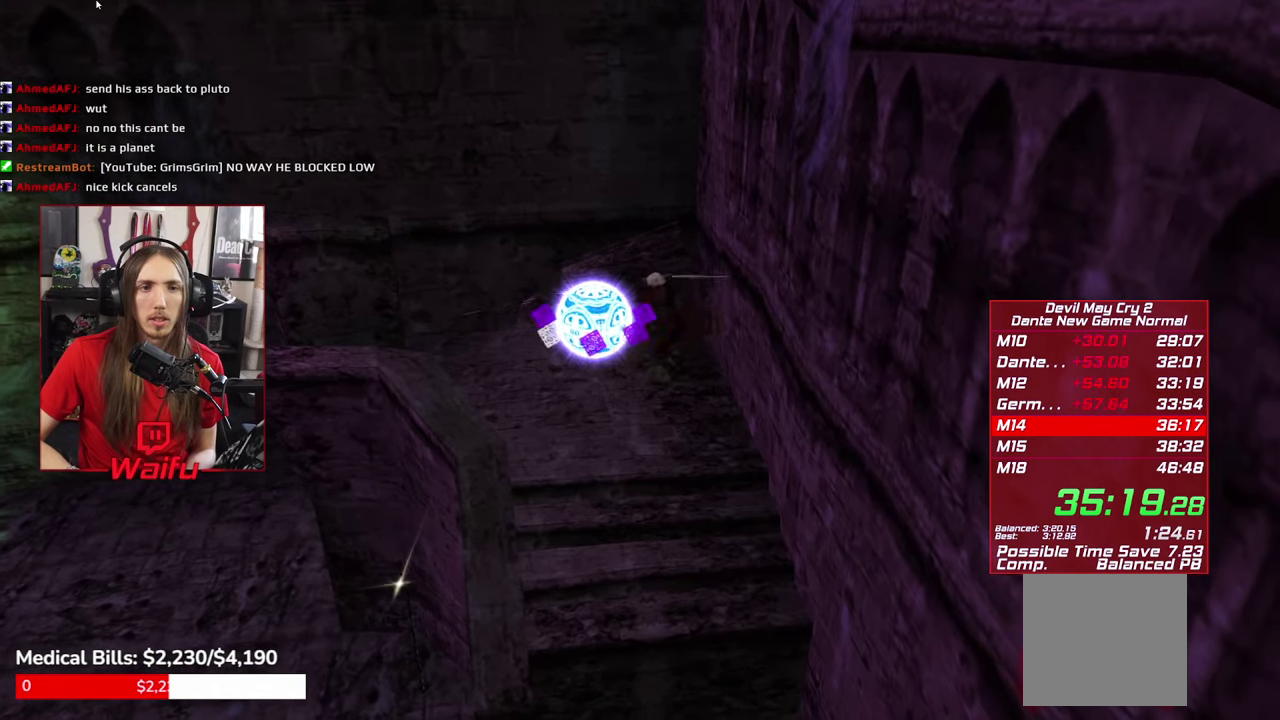
{"buttons": [], "left_stick": "right", "right_stick": "center"}
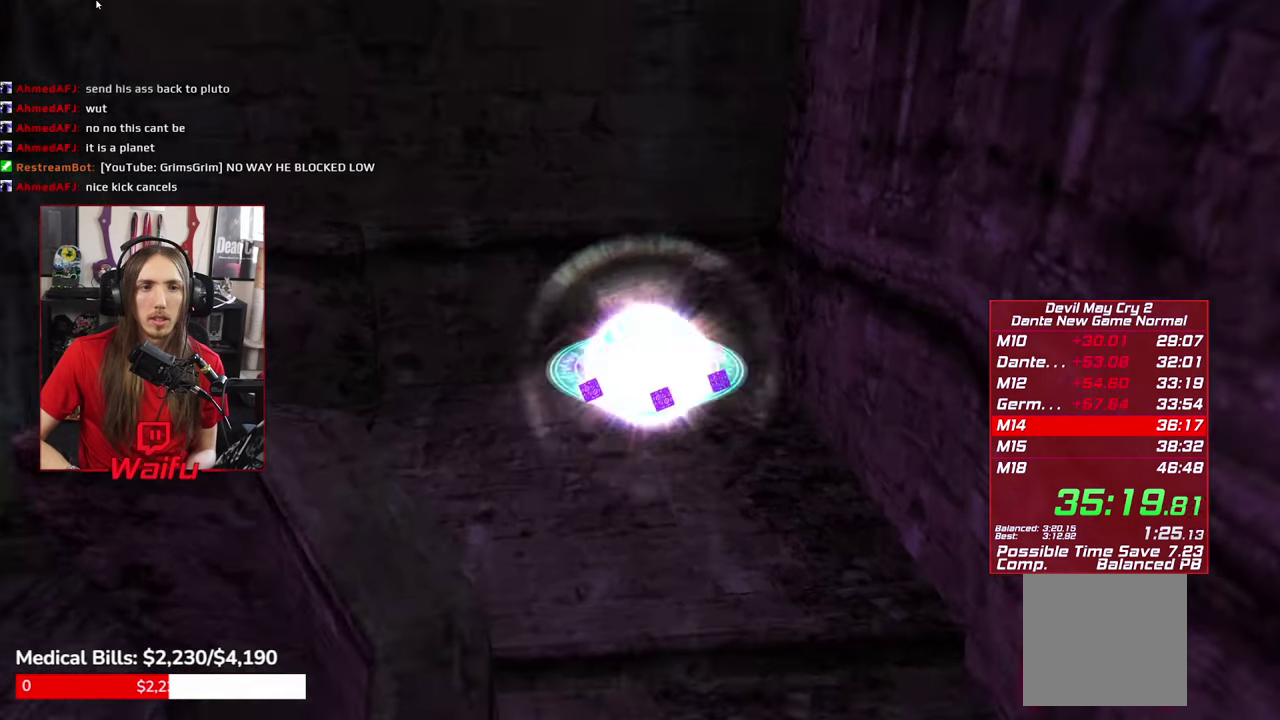
{"buttons": ["A", "X"], "left_stick": "down-left", "right_stick": "center"}
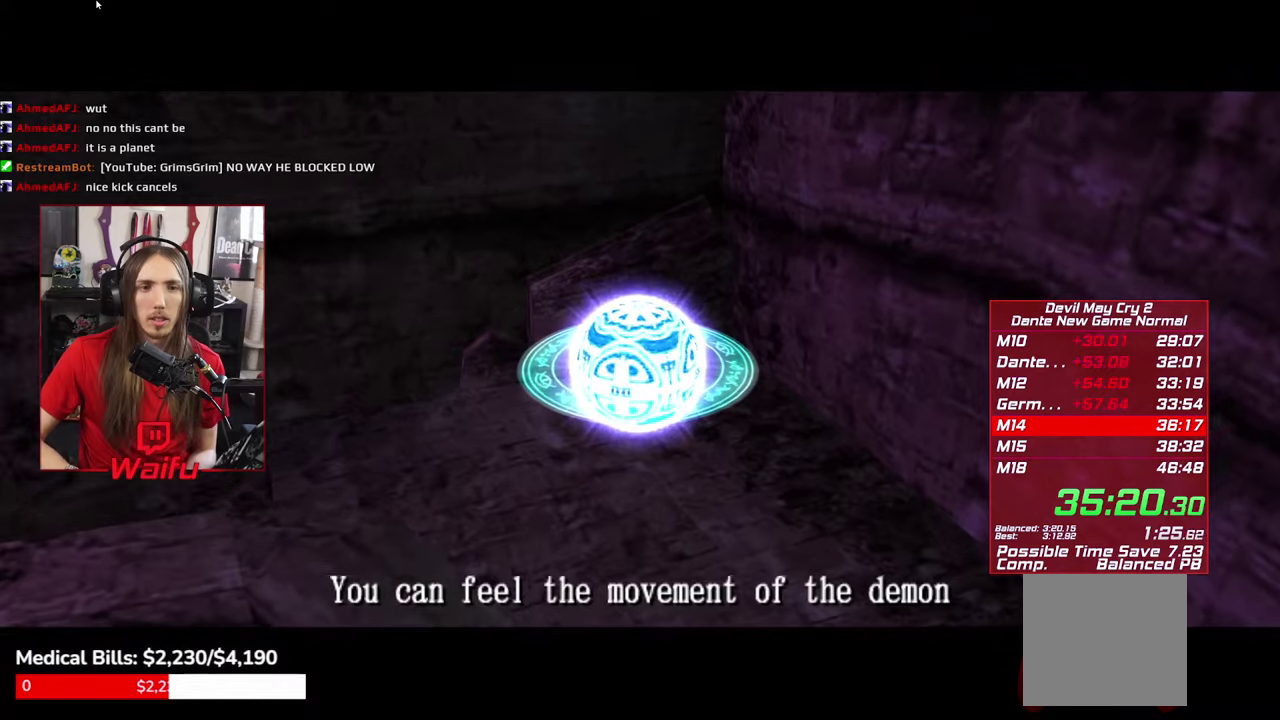
{"buttons": ["B"], "left_stick": "down-left", "right_stick": "center"}
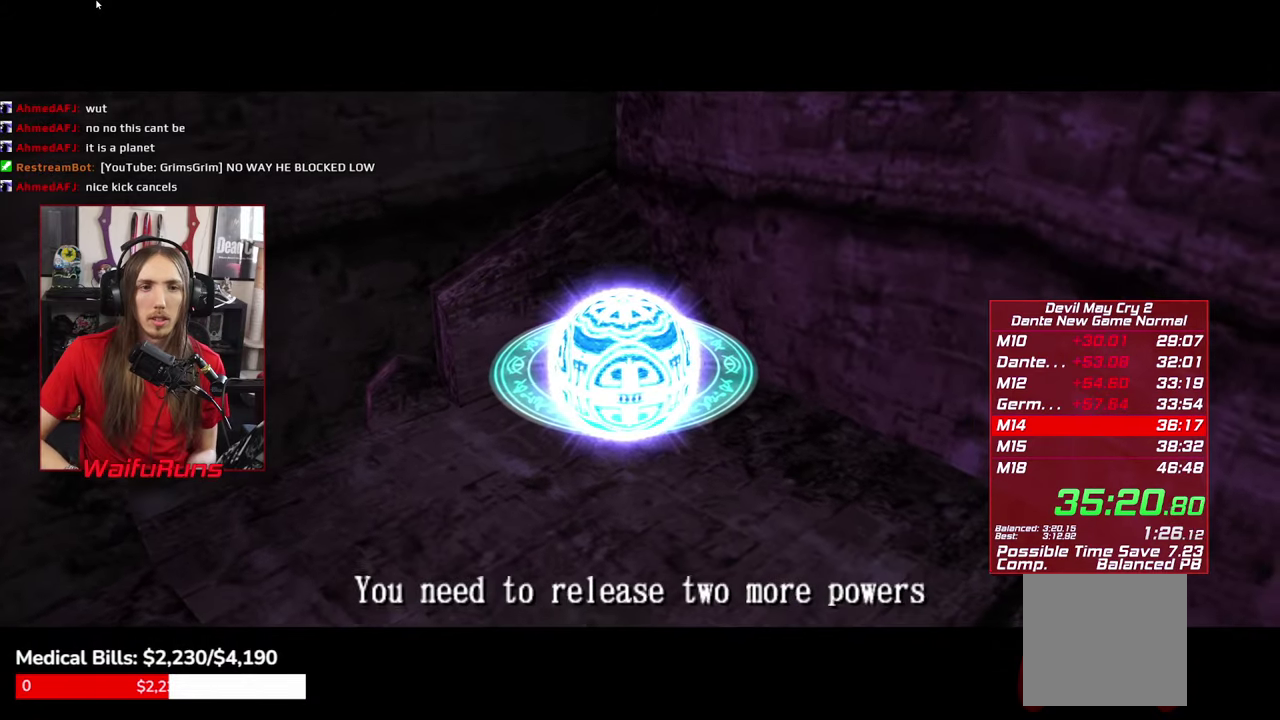
{"buttons": ["B"], "left_stick": "down-left", "right_stick": "center"}
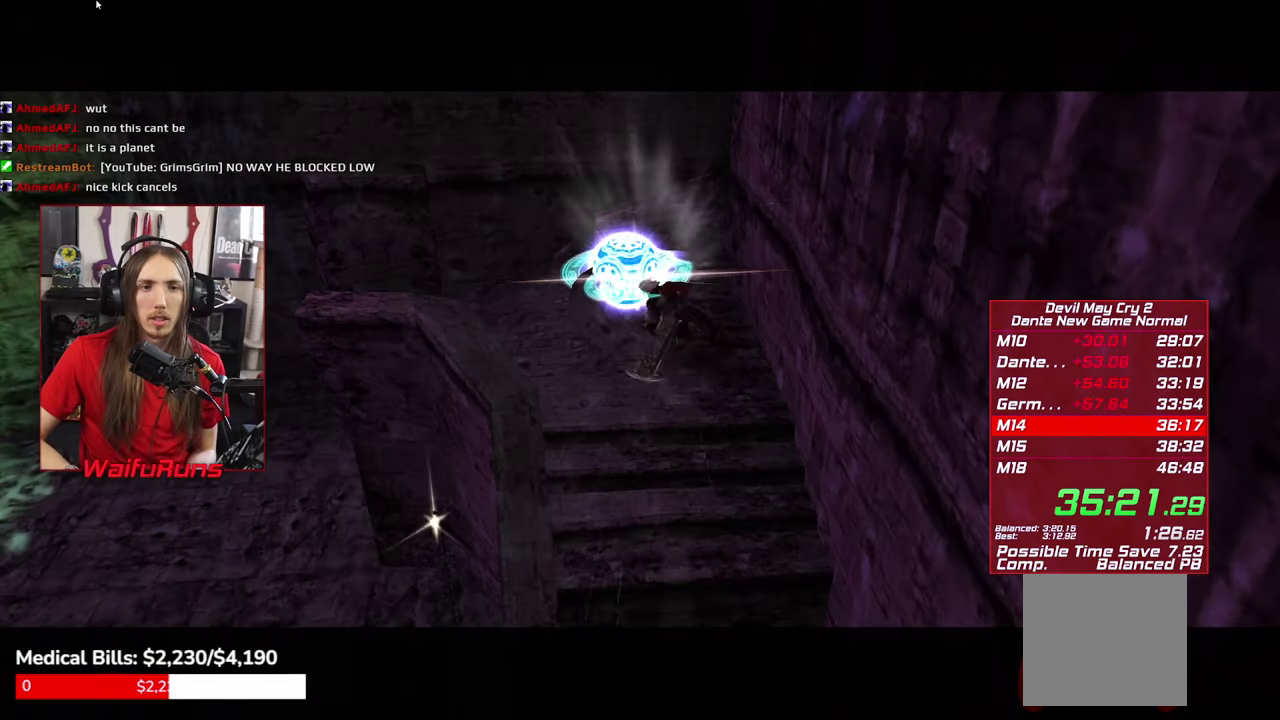
{"buttons": [], "left_stick": "down-left", "right_stick": "center"}
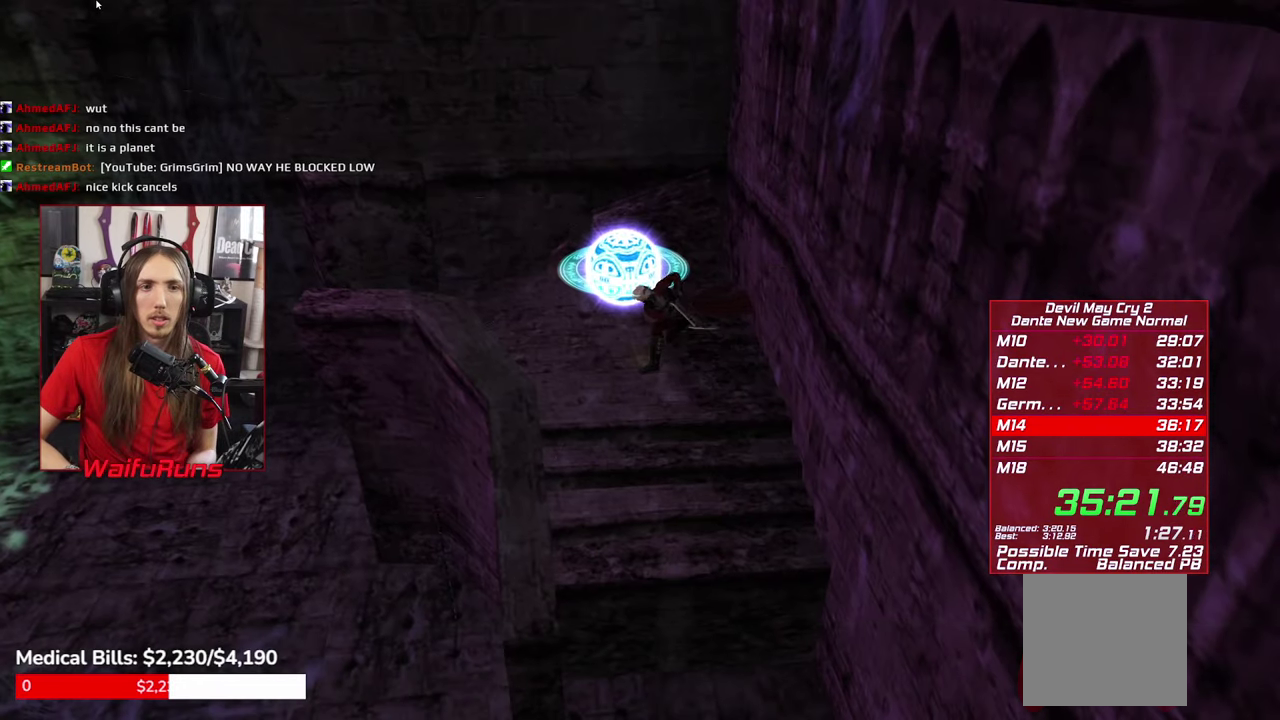
{"buttons": [], "left_stick": "down-left", "right_stick": "center"}
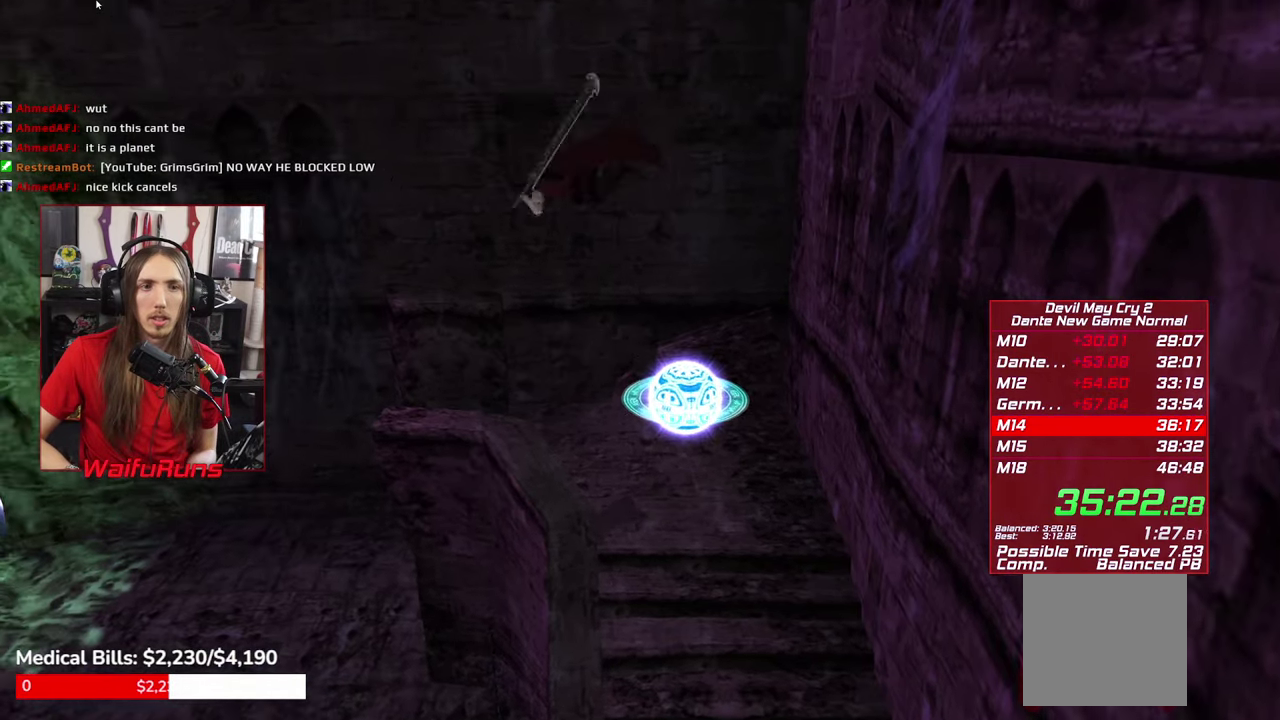
{"buttons": ["A"], "left_stick": "down-left", "right_stick": "center"}
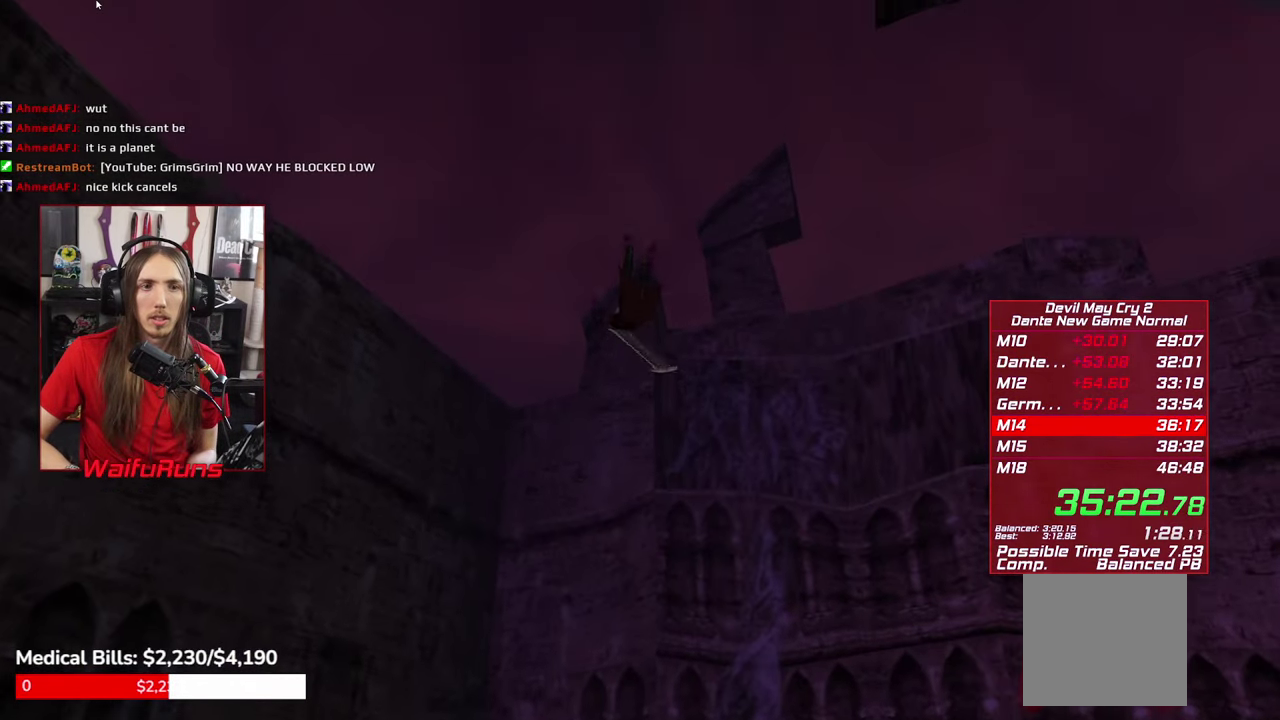
{"buttons": ["B"], "left_stick": "center", "right_stick": "center"}
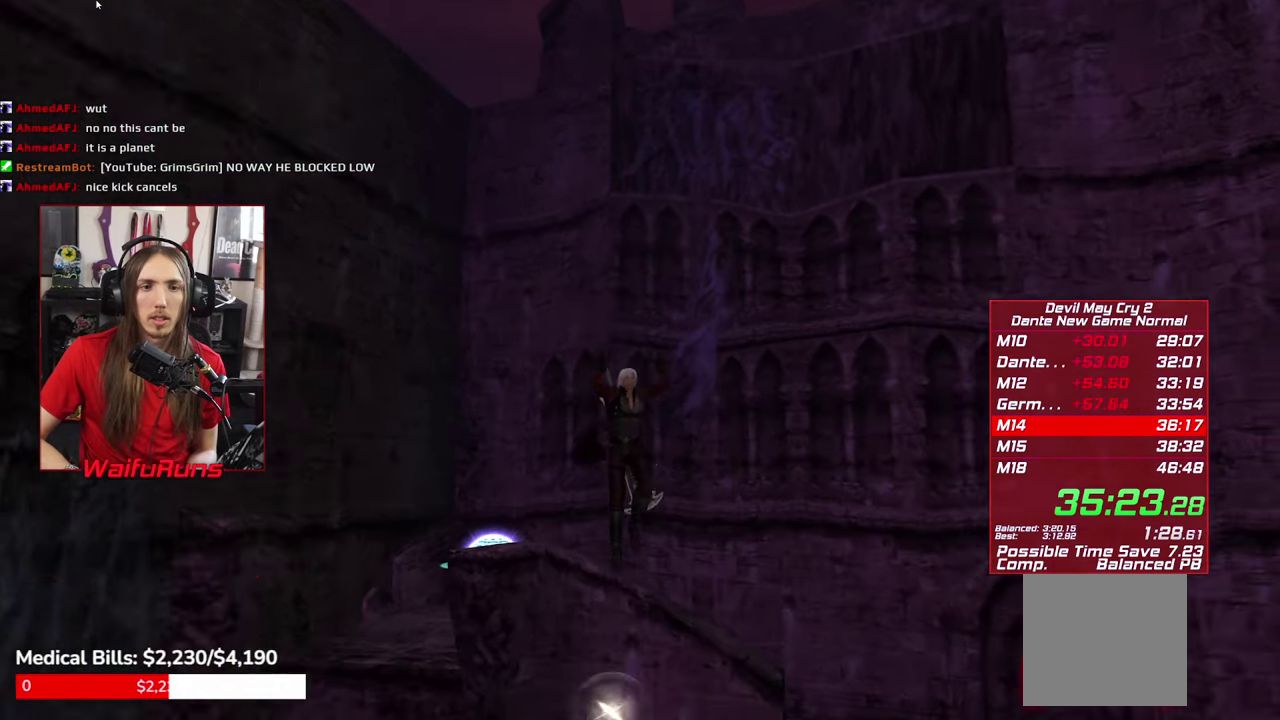
{"buttons": ["B"], "left_stick": "center", "right_stick": "center"}
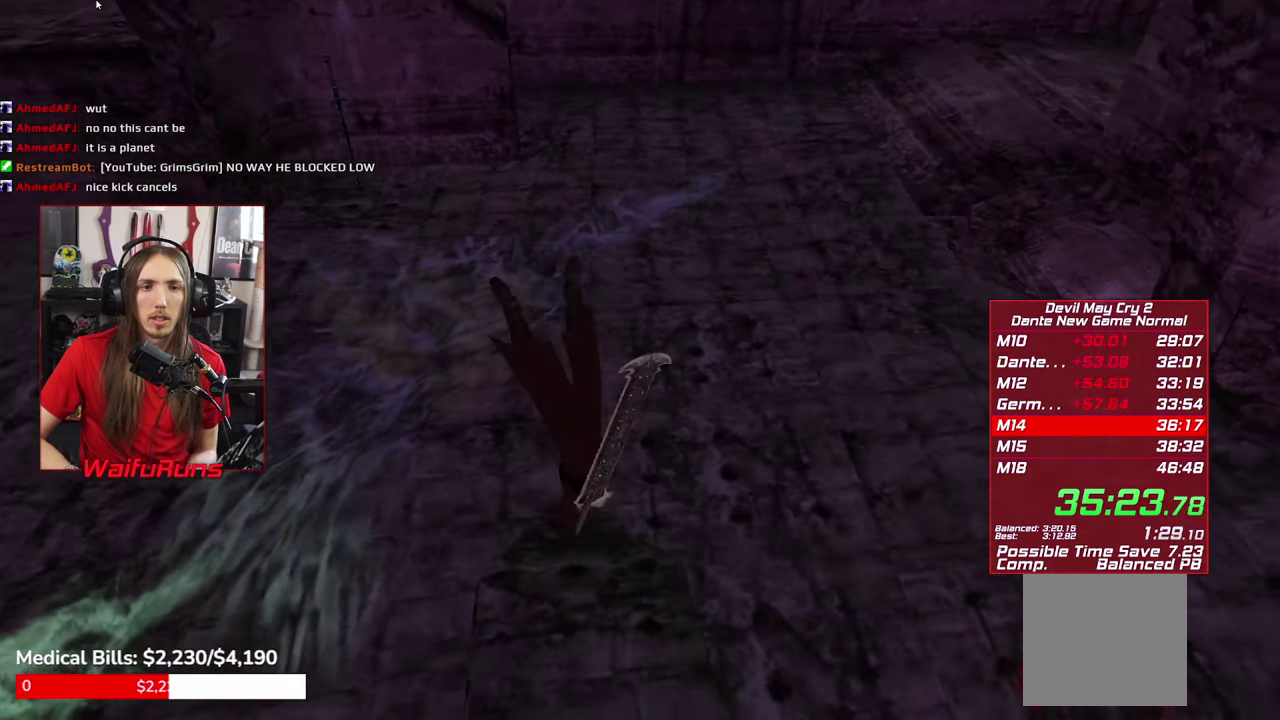
{"buttons": ["DPAD_DOWN", "DPAD_LEFT"], "left_stick": "center", "right_stick": "center"}